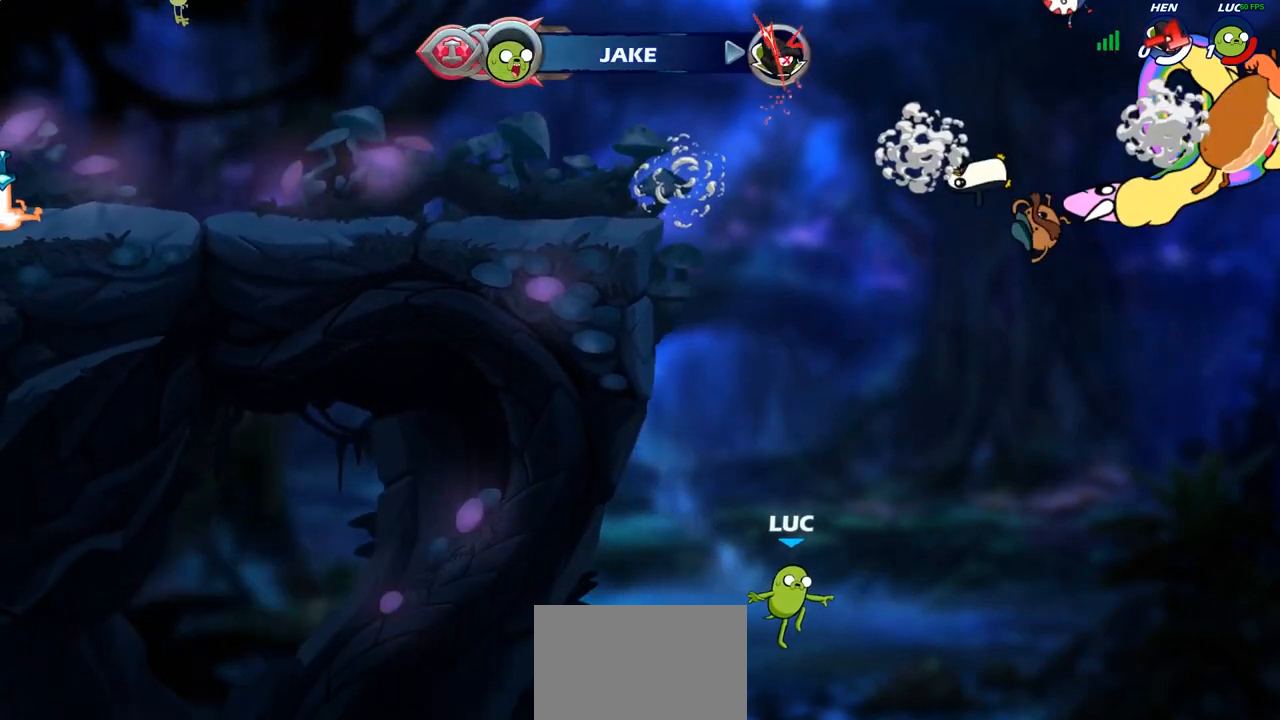
Gameplay with a controller (PlayStation layout); each line is a JSON object with the inputs held at the frame after it. "events" lists button and stick changes between this image and that frame as [ms after this image, input, new state], when the widget could be followed in between.
{"buttons": [], "left_stick": "center", "right_stick": "center", "events": []}
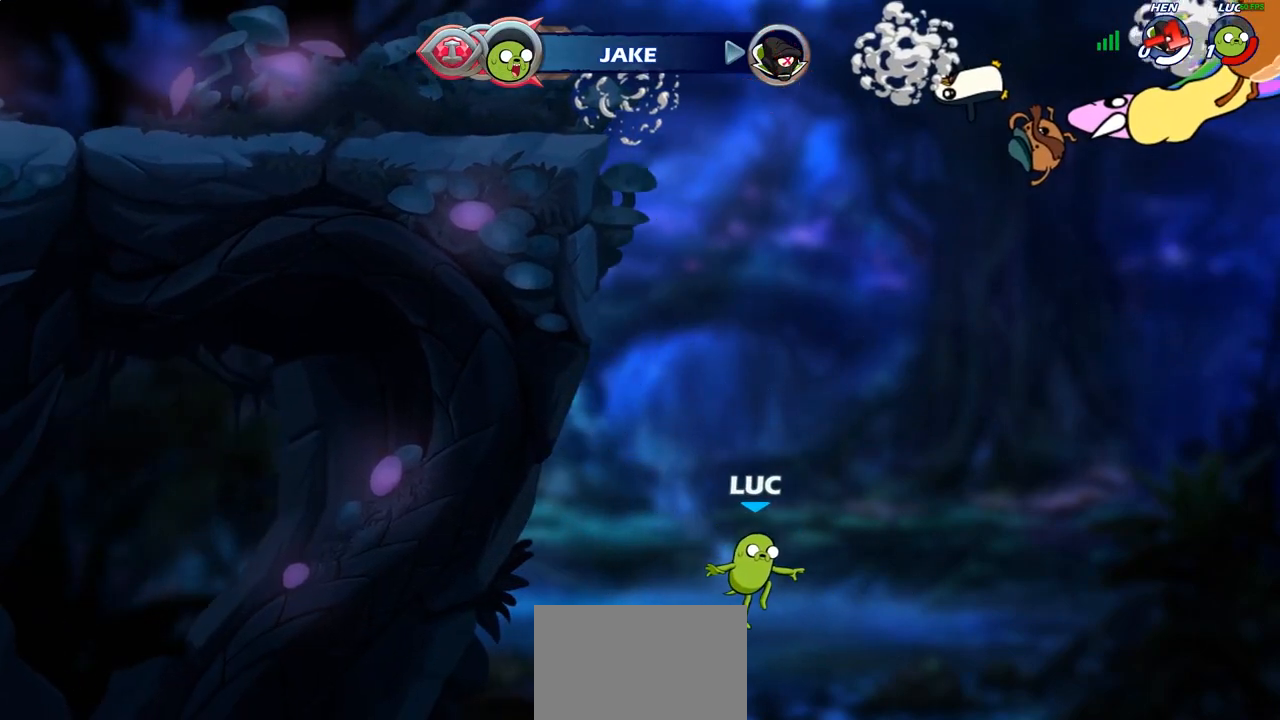
{"buttons": [], "left_stick": "center", "right_stick": "center", "events": []}
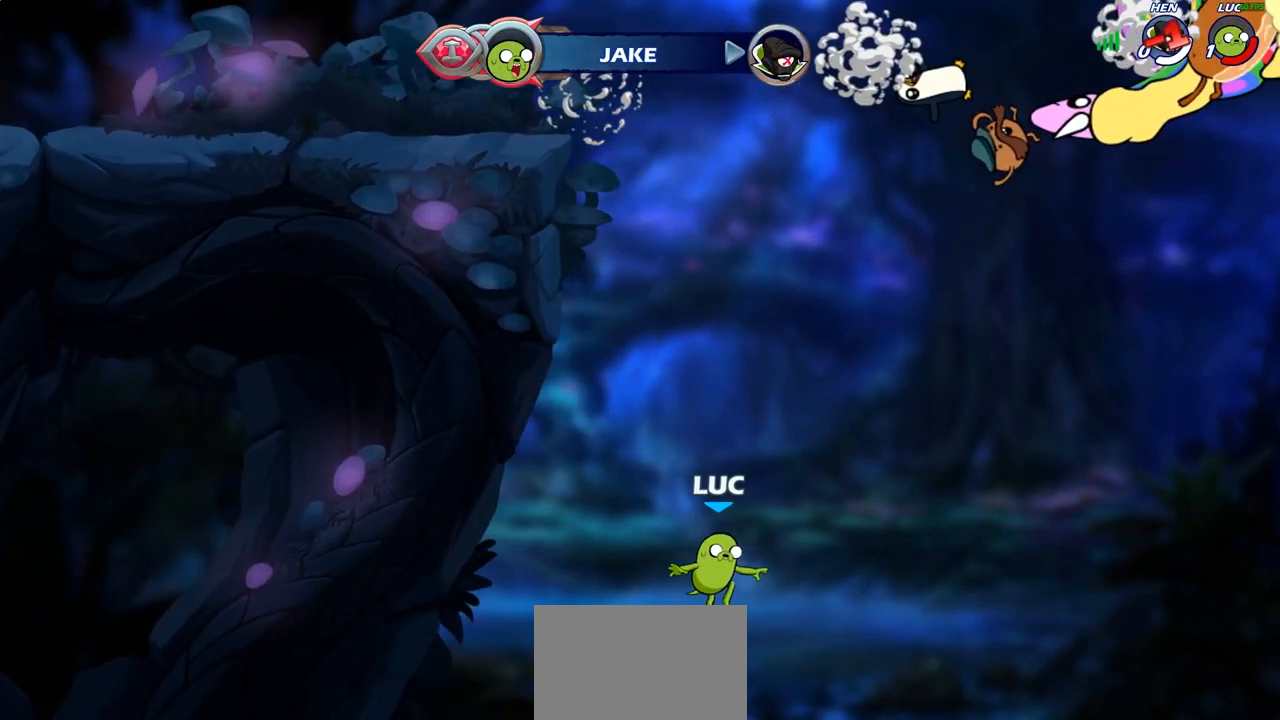
{"buttons": [], "left_stick": "center", "right_stick": "center", "events": []}
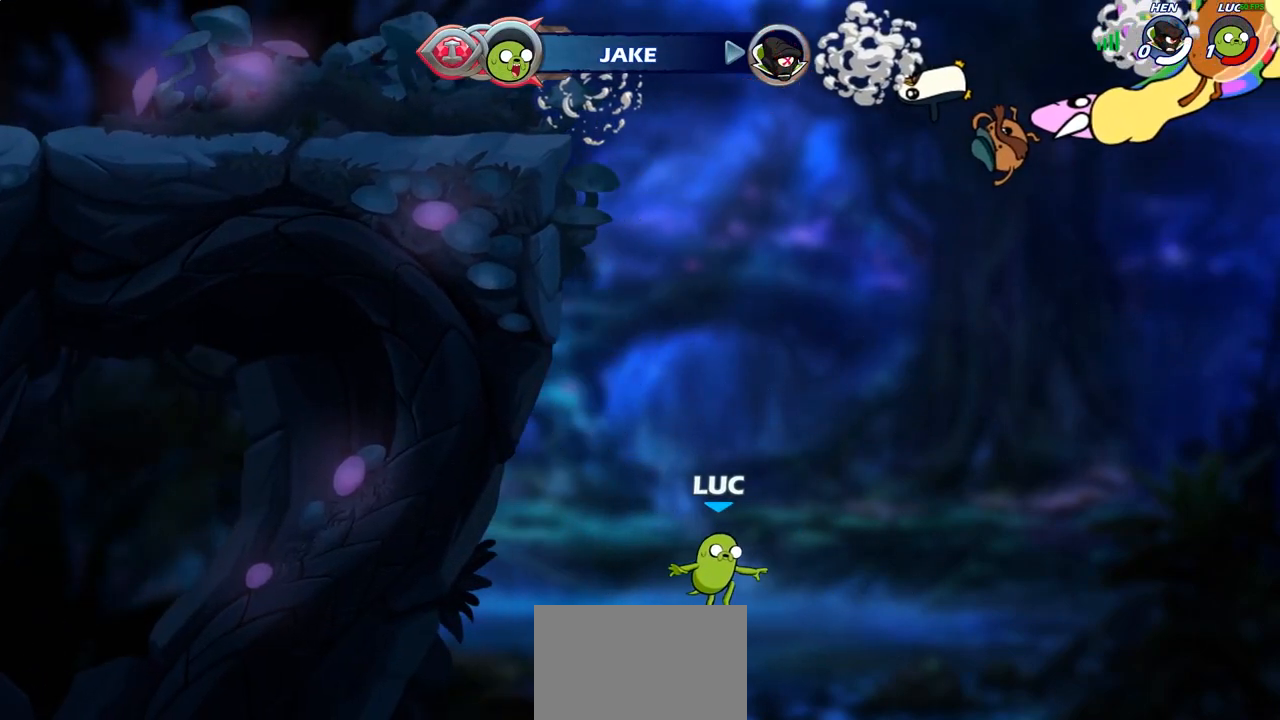
{"buttons": [], "left_stick": "center", "right_stick": "center", "events": []}
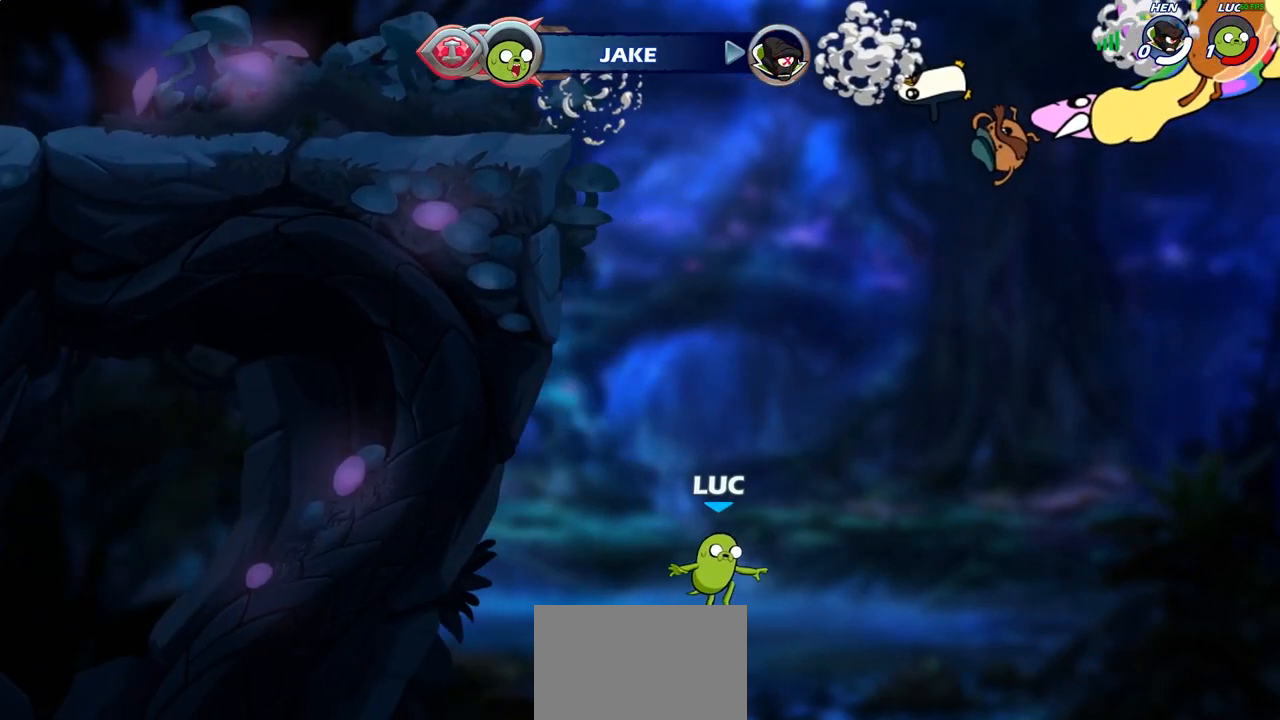
{"buttons": [], "left_stick": "center", "right_stick": "center", "events": []}
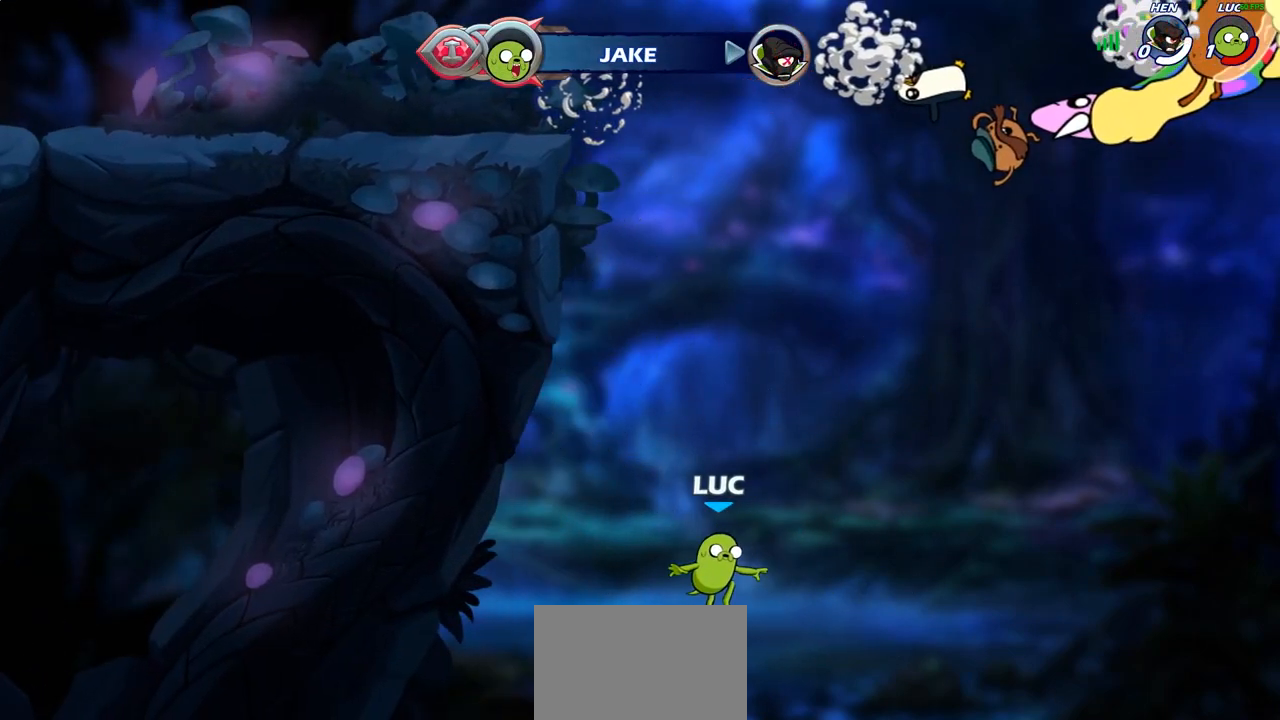
{"buttons": [], "left_stick": "center", "right_stick": "center", "events": []}
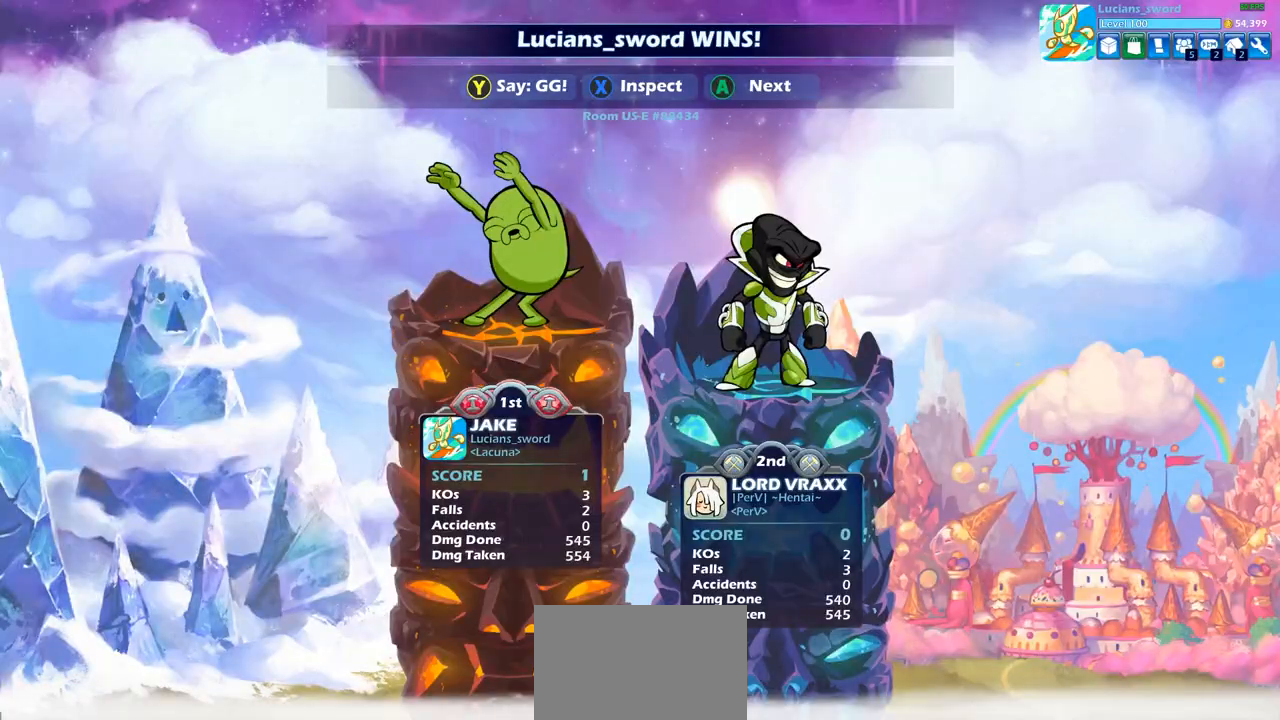
{"buttons": [], "left_stick": "center", "right_stick": "center", "events": []}
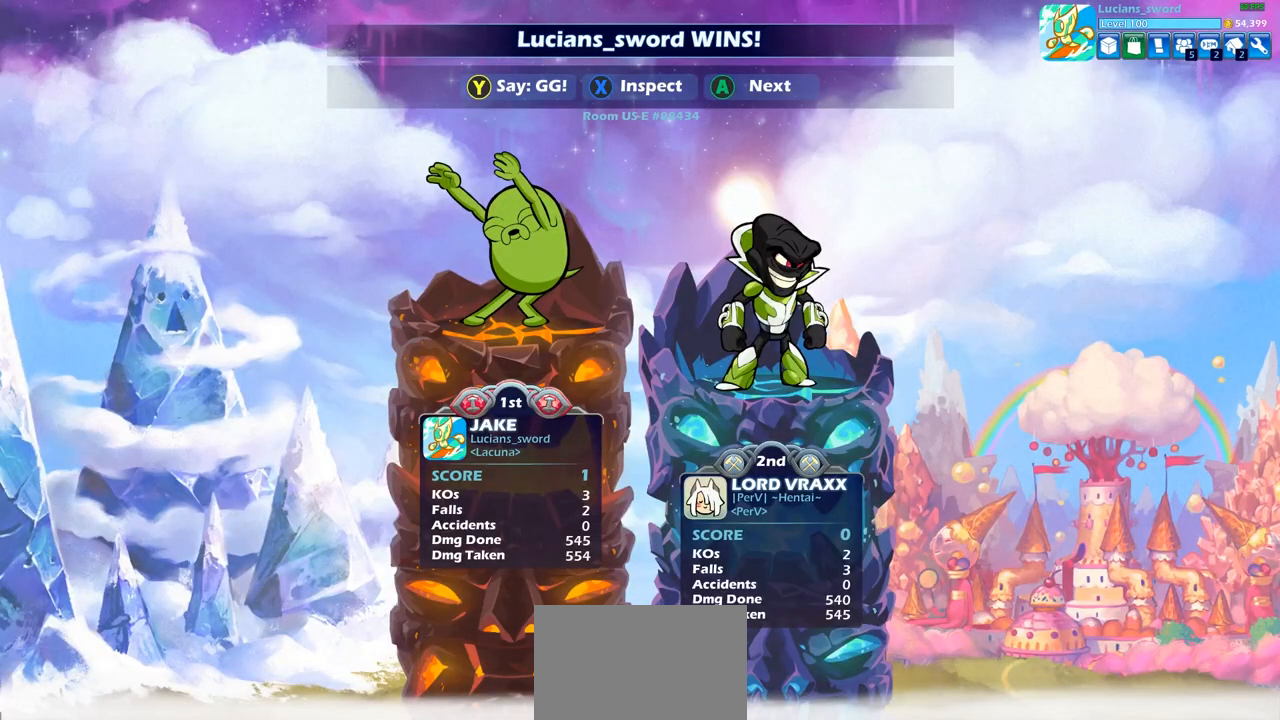
{"buttons": [], "left_stick": "center", "right_stick": "center", "events": []}
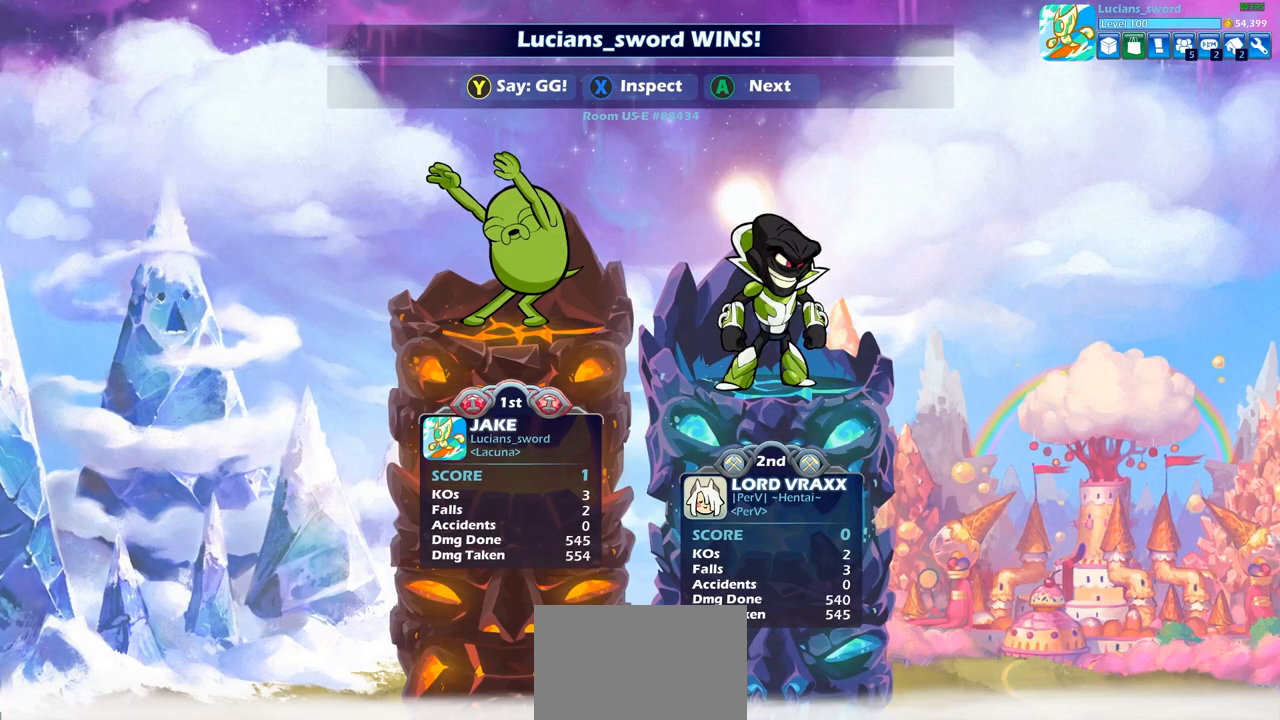
{"buttons": ["DPAD_RIGHT"], "left_stick": "center", "right_stick": "center", "events": [[300, "DPAD_RIGHT", "down"], [367, "DPAD_RIGHT", "up"], [500, "DPAD_RIGHT", "down"]]}
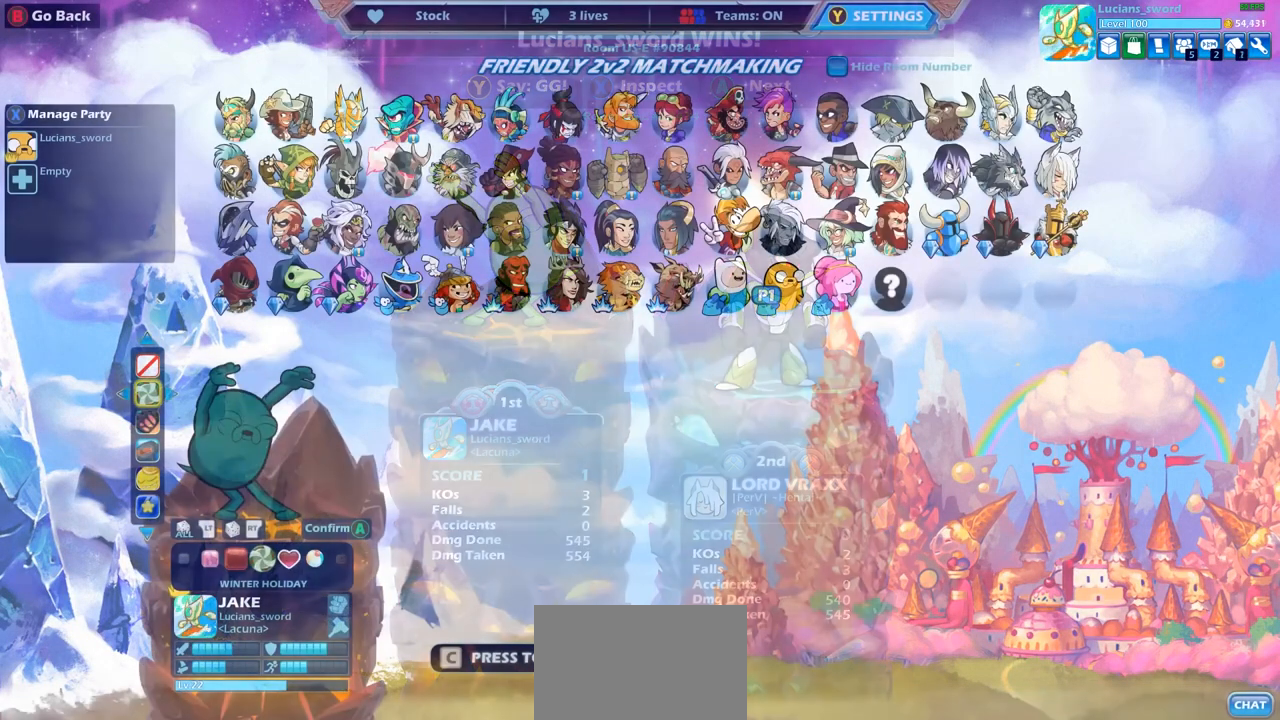
{"buttons": [], "left_stick": "center", "right_stick": "center", "events": [[100, "DPAD_RIGHT", "up"], [183, "DPAD_RIGHT", "down"], [283, "DPAD_RIGHT", "up"]]}
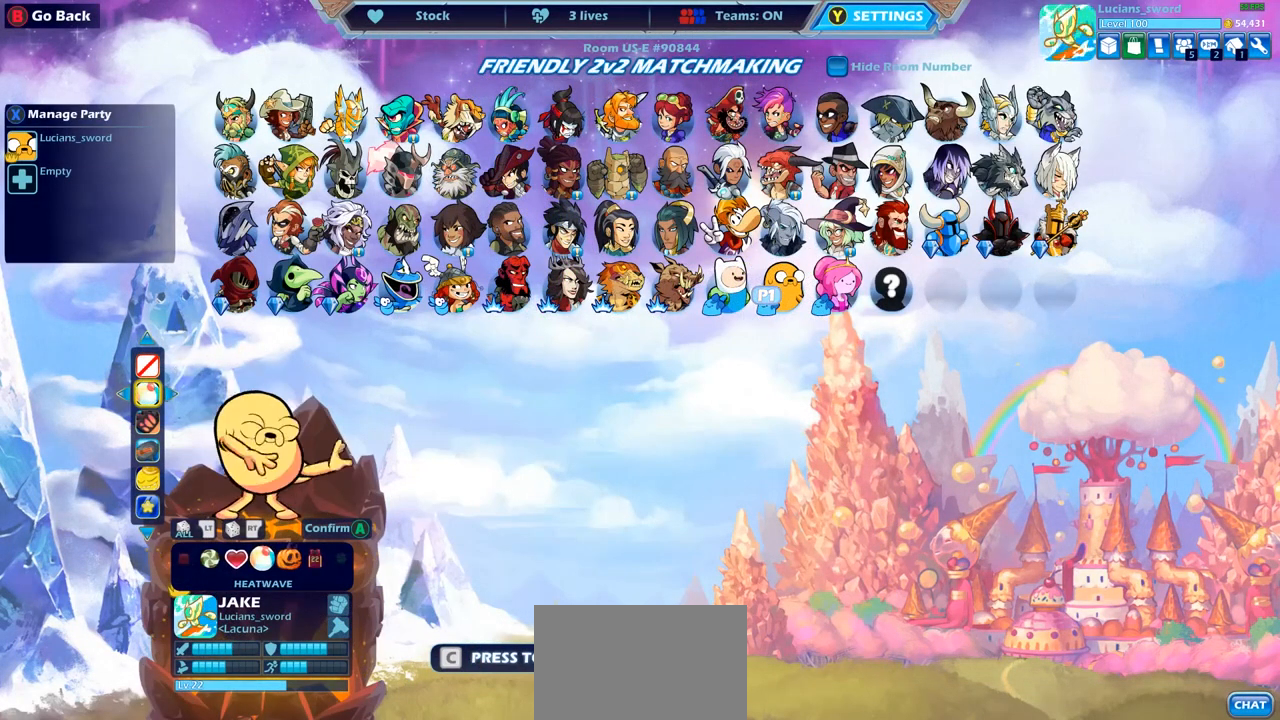
{"buttons": [], "left_stick": "center", "right_stick": "center", "events": []}
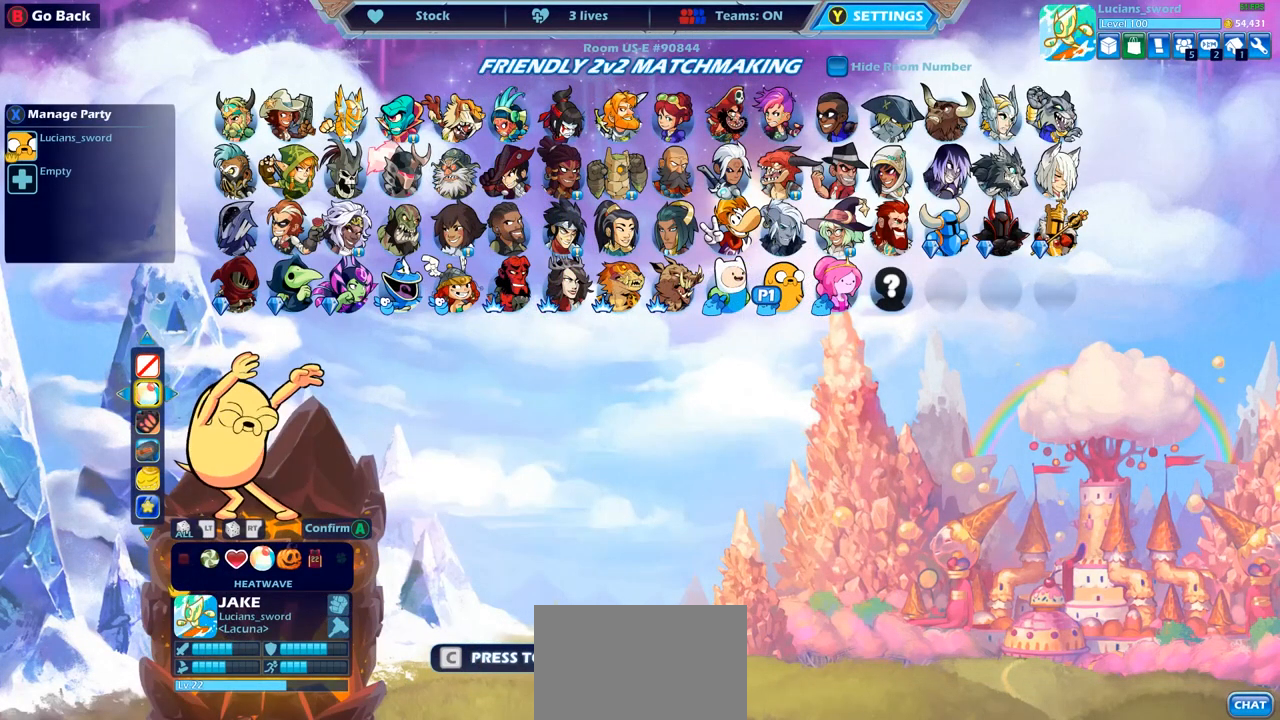
{"buttons": [], "left_stick": "center", "right_stick": "center", "events": [[33, "DPAD_RIGHT", "down"], [133, "DPAD_RIGHT", "up"], [317, "DPAD_LEFT", "down"], [450, "DPAD_LEFT", "up"]]}
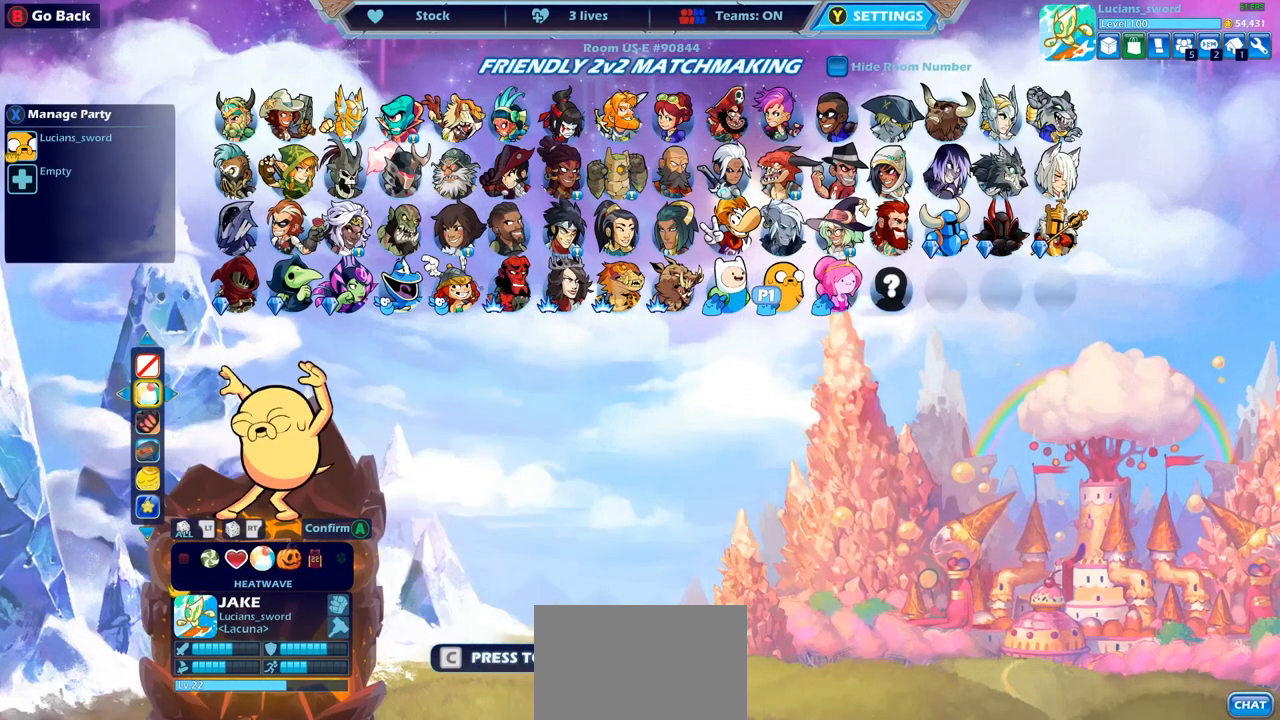
{"buttons": [], "left_stick": "center", "right_stick": "center", "events": [[367, "CROSS", "down"], [417, "CROSS", "up"]]}
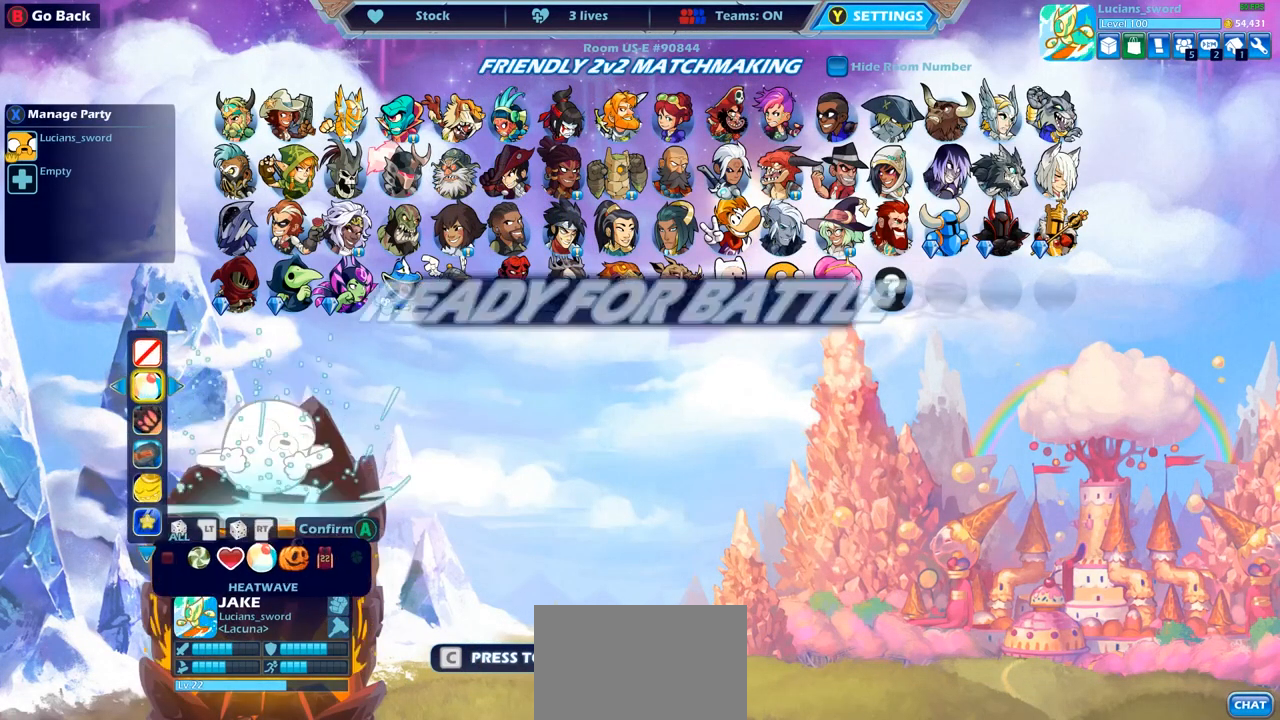
{"buttons": [], "left_stick": "center", "right_stick": "center", "events": []}
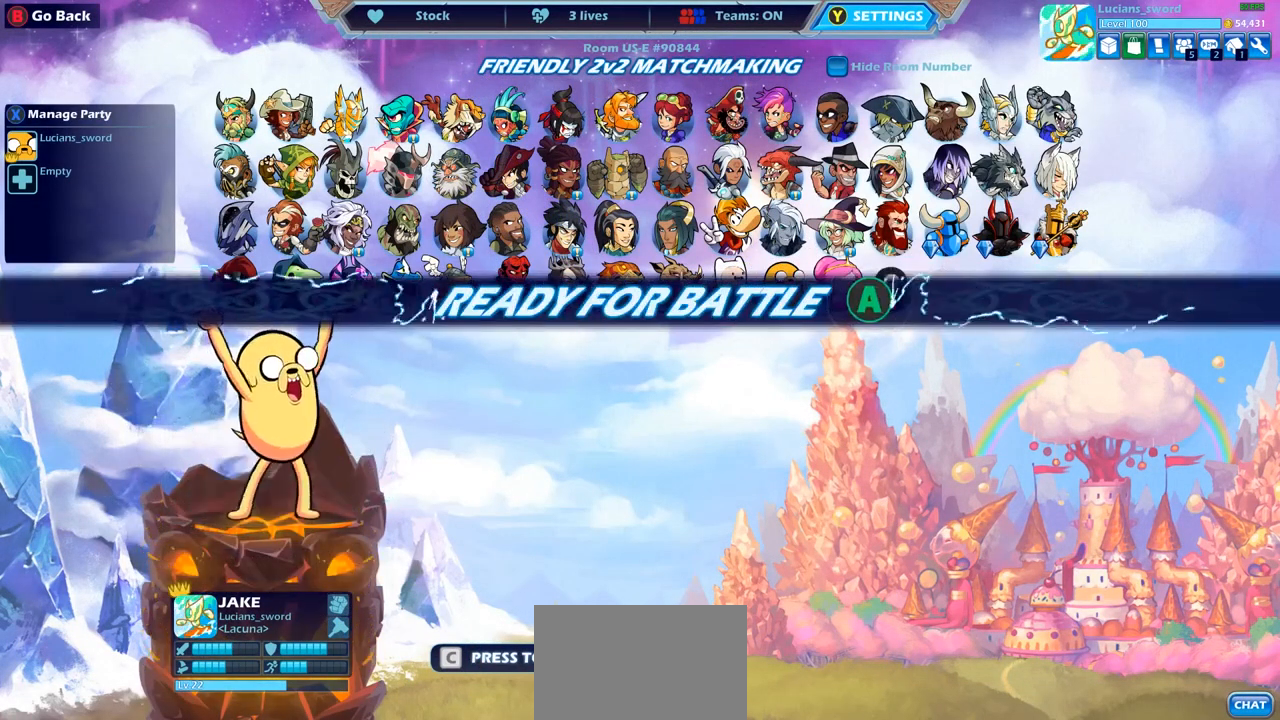
{"buttons": [], "left_stick": "center", "right_stick": "center", "events": [[133, "CROSS", "down"], [267, "CROSS", "up"]]}
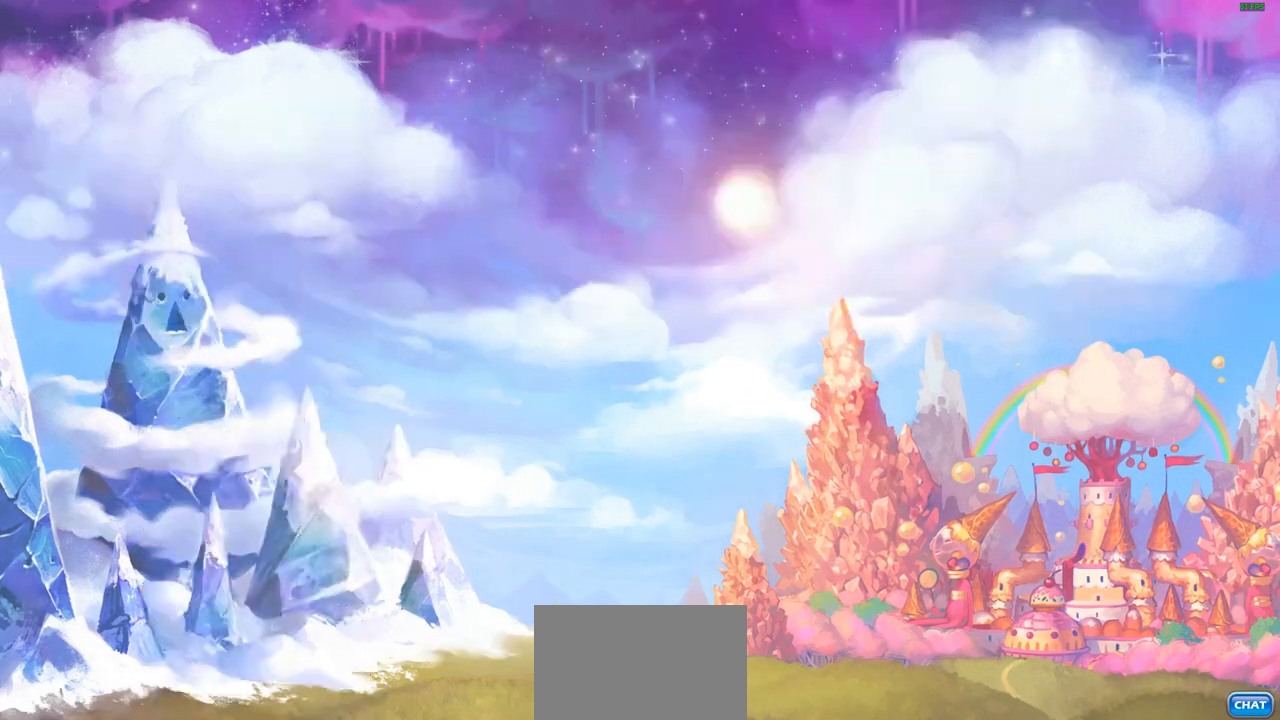
{"buttons": [], "left_stick": "center", "right_stick": "center", "events": []}
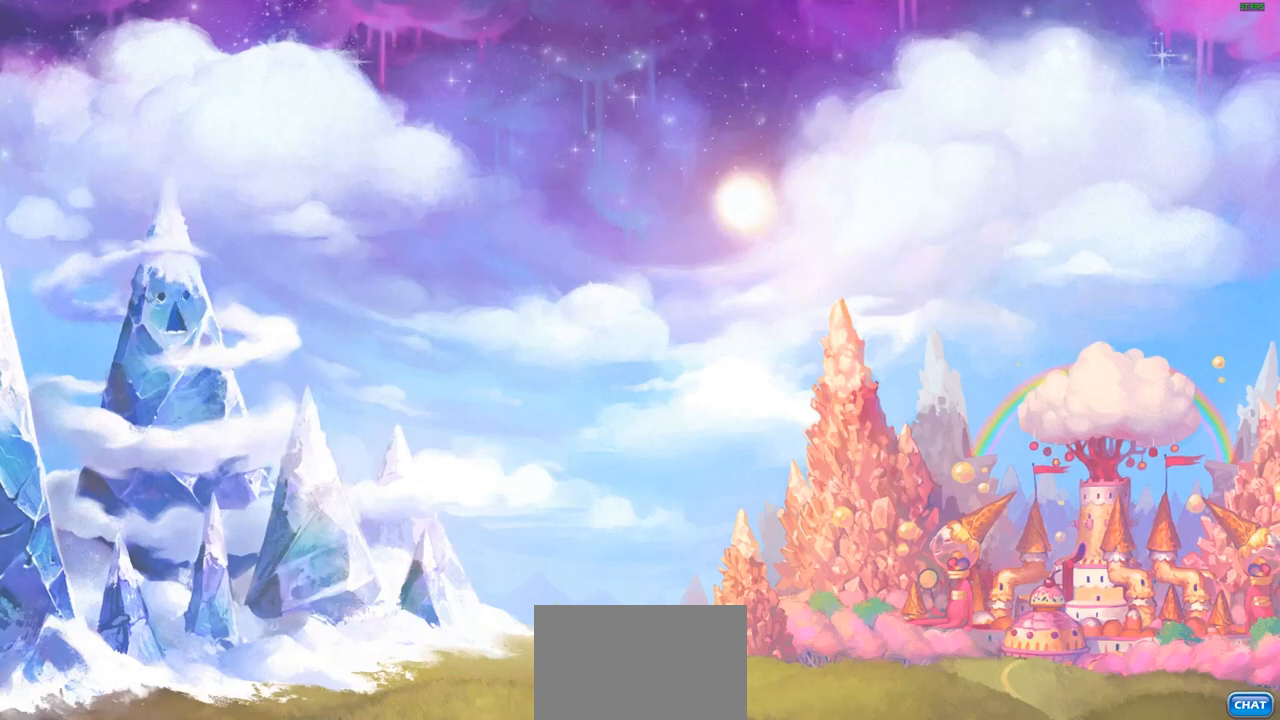
{"buttons": [], "left_stick": "center", "right_stick": "center", "events": []}
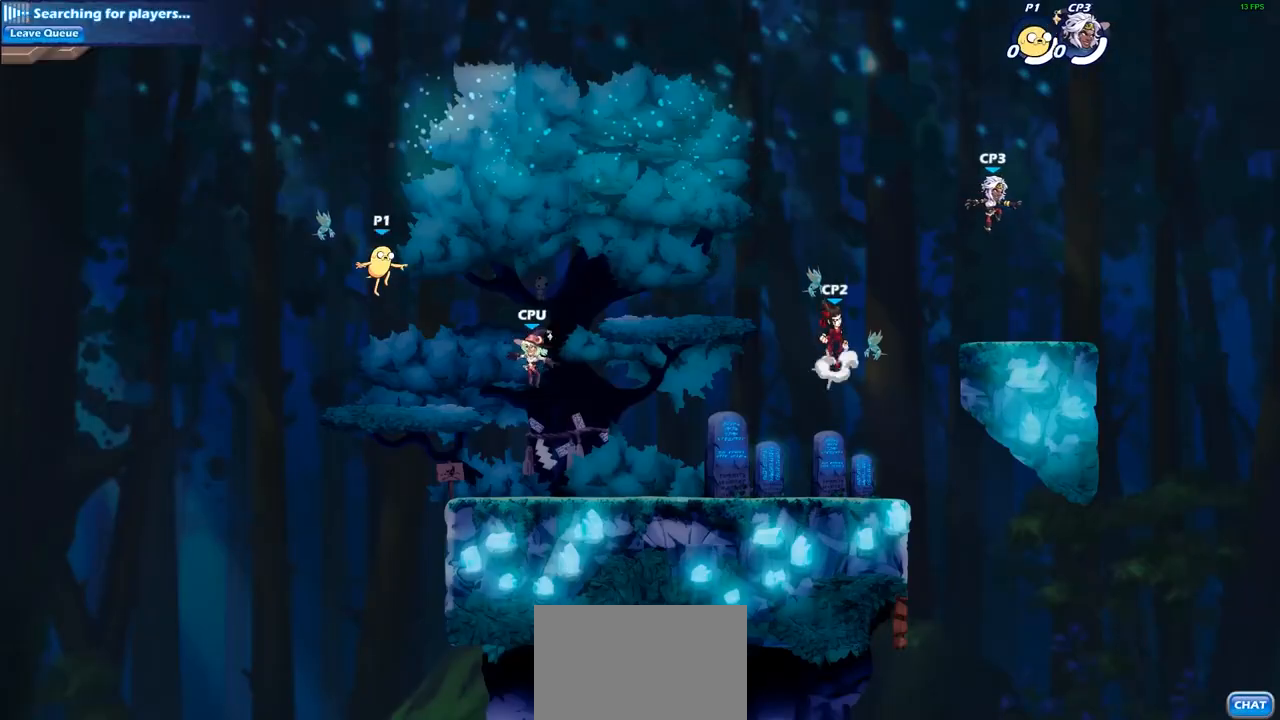
{"buttons": [], "left_stick": "up-left", "right_stick": "center", "events": [[433, "left_stick", "up-left"]]}
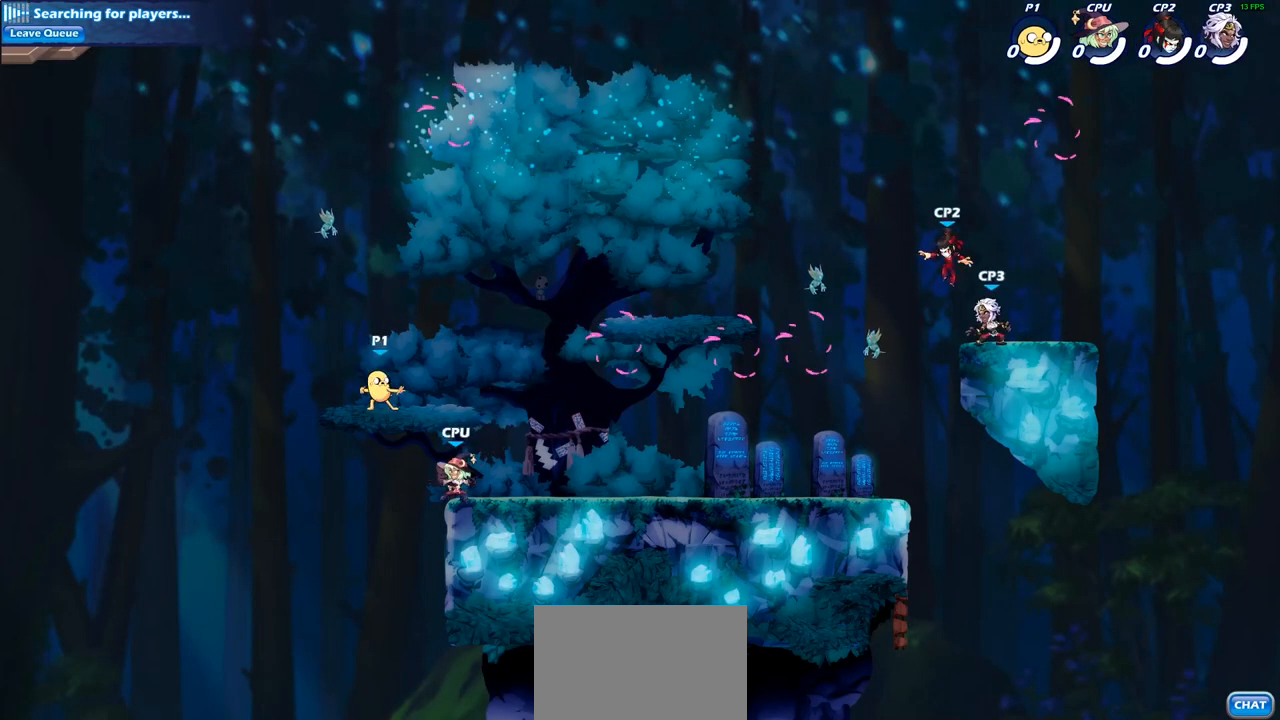
{"buttons": ["R2"], "left_stick": "right", "right_stick": "center", "events": [[33, "R2", "down"], [233, "R2", "up"], [267, "left_stick", "right"], [300, "R2", "down"]]}
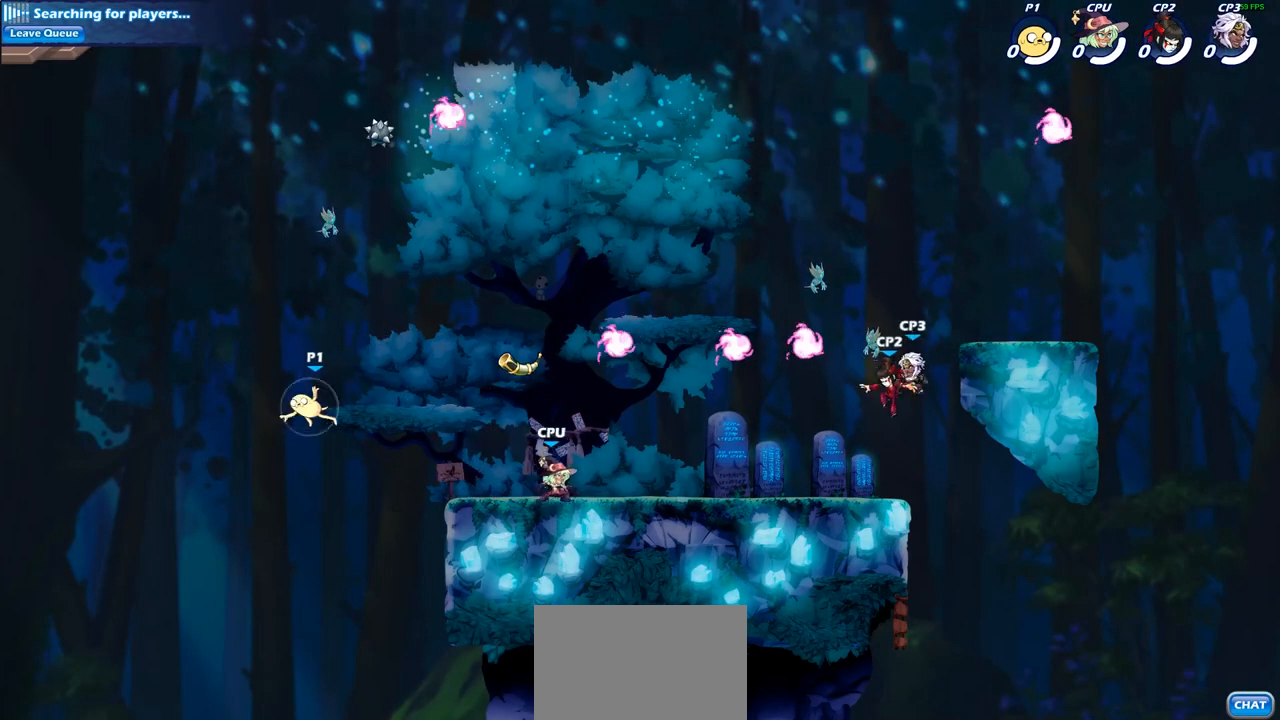
{"buttons": ["CROSS"], "left_stick": "right", "right_stick": "center", "events": [[50, "R2", "up"], [133, "CROSS", "down"], [267, "CROSS", "up"], [467, "CROSS", "down"]]}
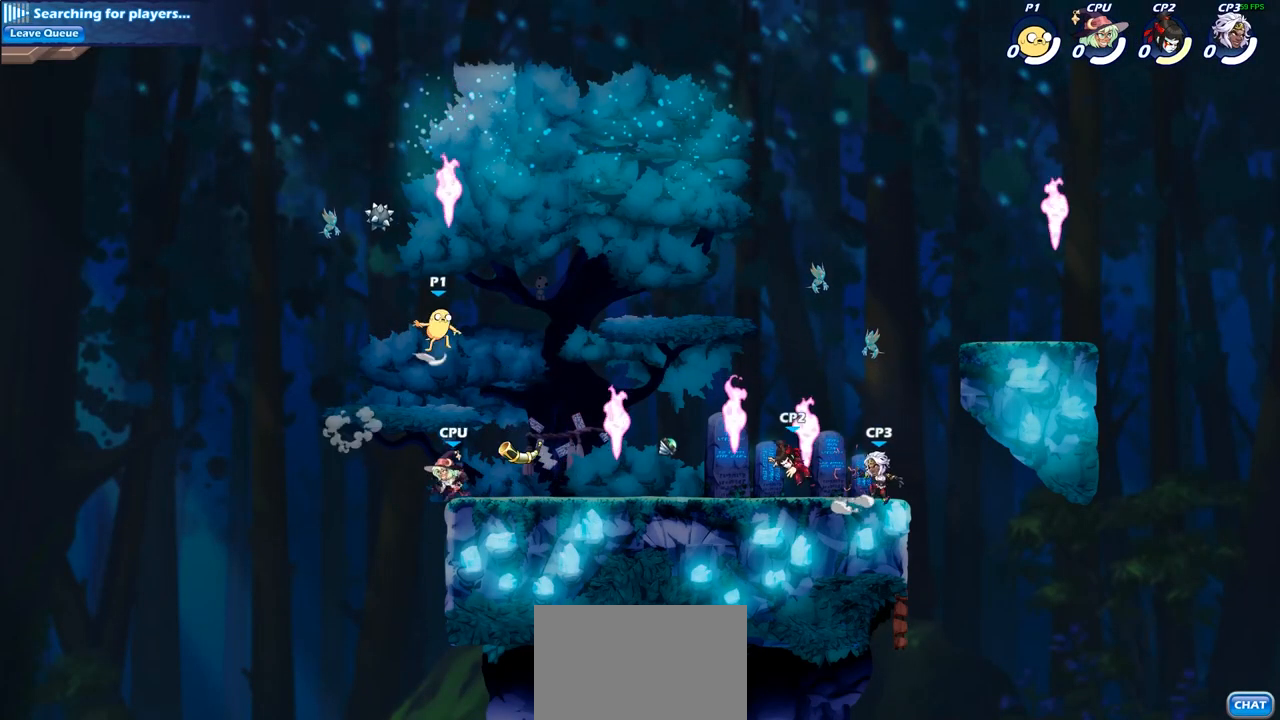
{"buttons": [], "left_stick": "down-left", "right_stick": "center", "events": [[50, "CROSS", "up"], [150, "R1", "down"], [250, "R1", "up"], [300, "left_stick", "down"], [350, "left_stick", "down-left"]]}
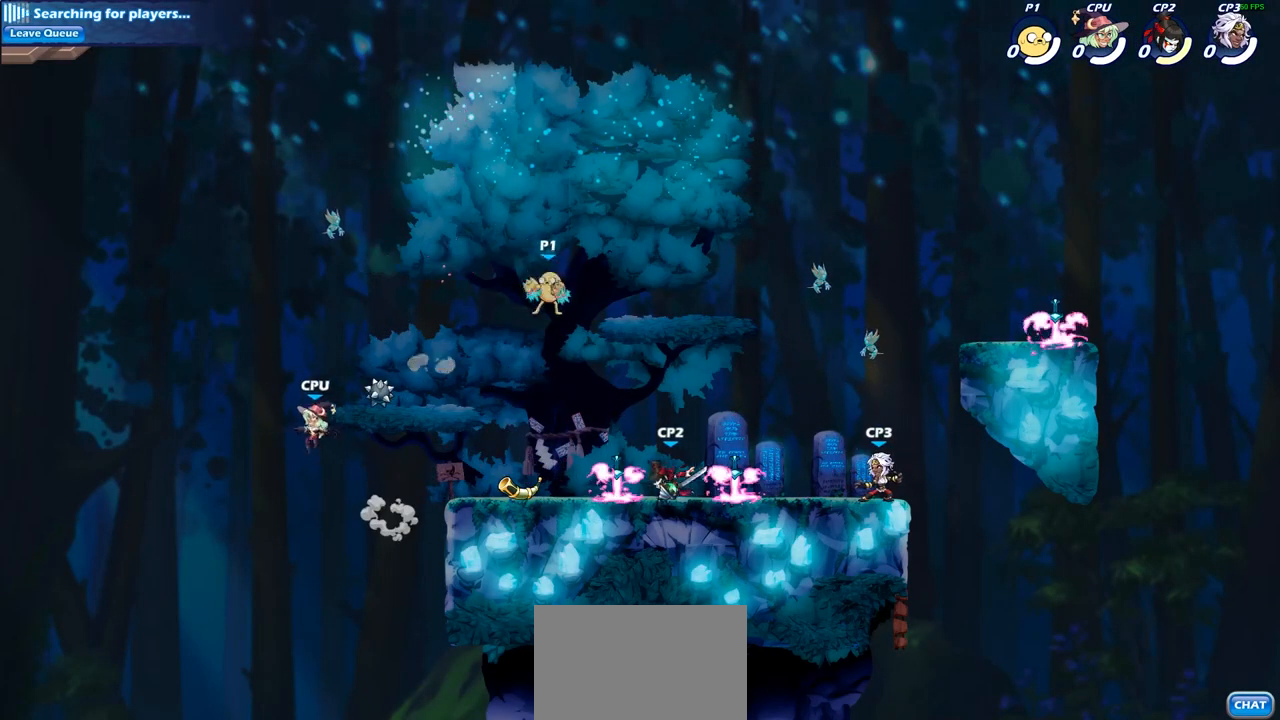
{"buttons": [], "left_stick": "center", "right_stick": "center", "events": [[67, "left_stick", "left"], [250, "left_stick", "right"], [350, "left_stick", "center"], [383, "SQUARE", "down"], [450, "SQUARE", "up"]]}
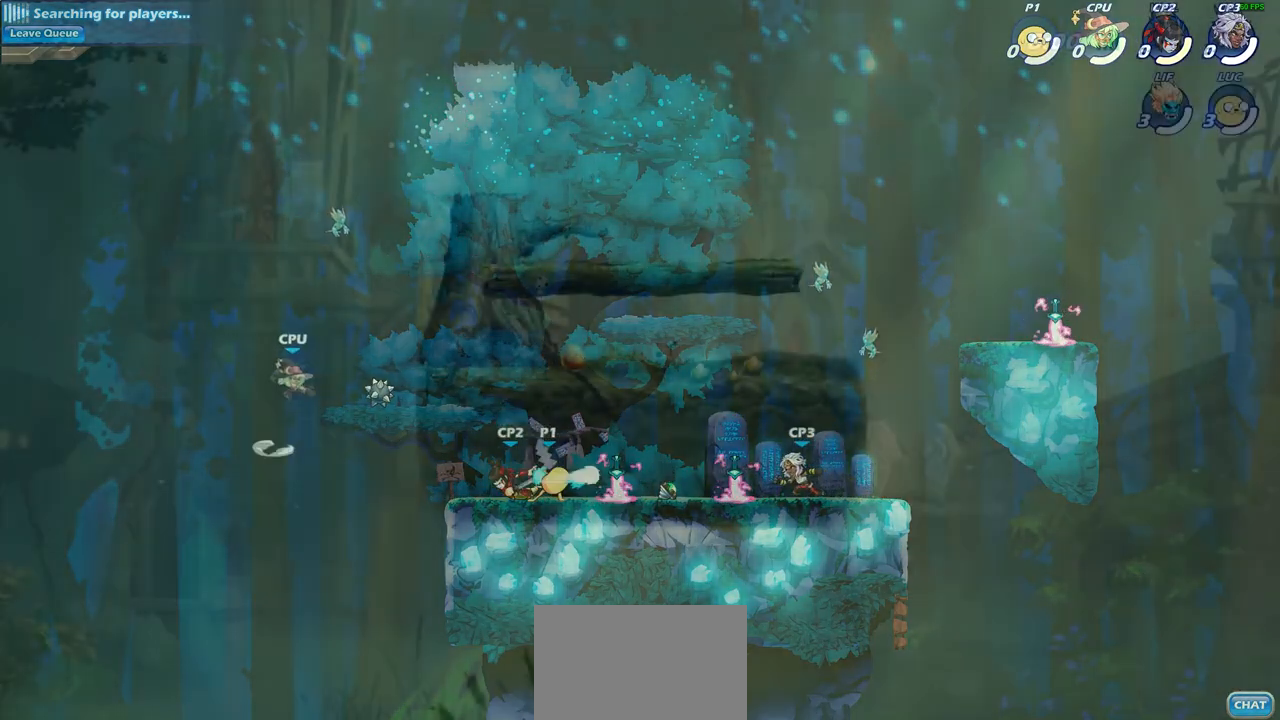
{"buttons": [], "left_stick": "center", "right_stick": "center", "events": [[33, "SQUARE", "down"], [133, "SQUARE", "up"]]}
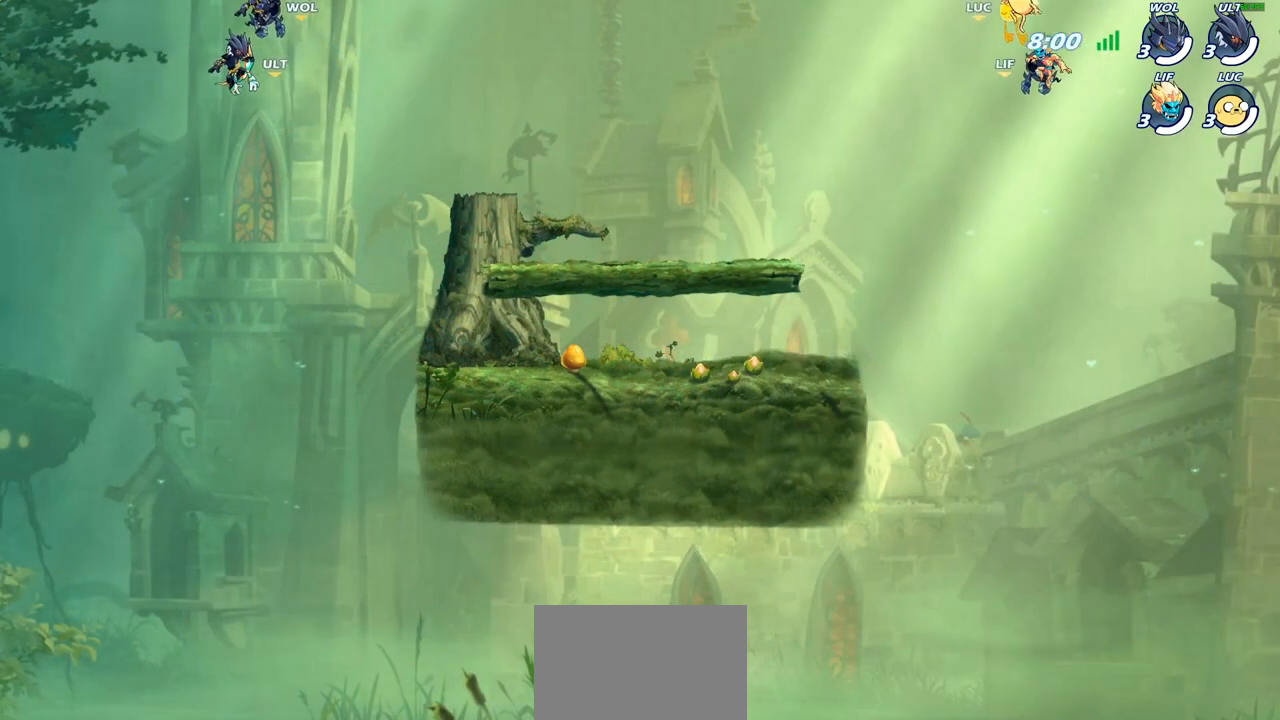
{"buttons": [], "left_stick": "center", "right_stick": "center", "events": []}
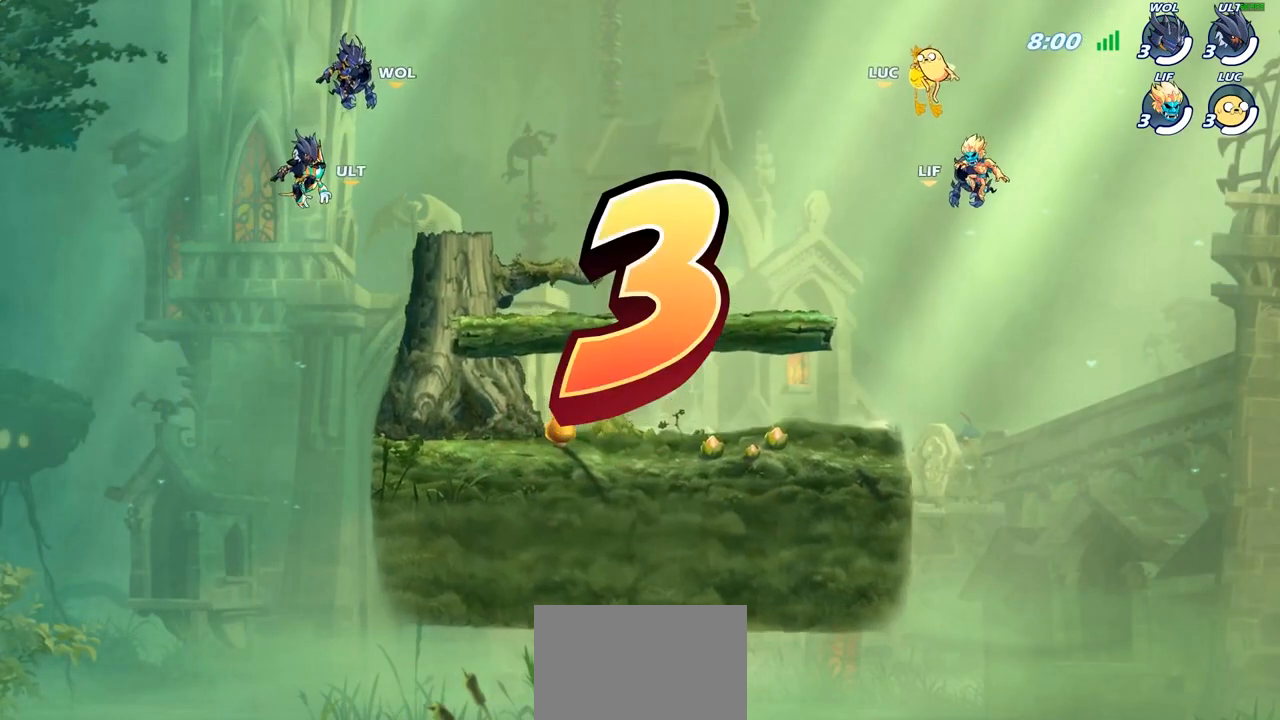
{"buttons": ["SELECT"], "left_stick": "center", "right_stick": "center", "events": [[250, "SELECT", "down"]]}
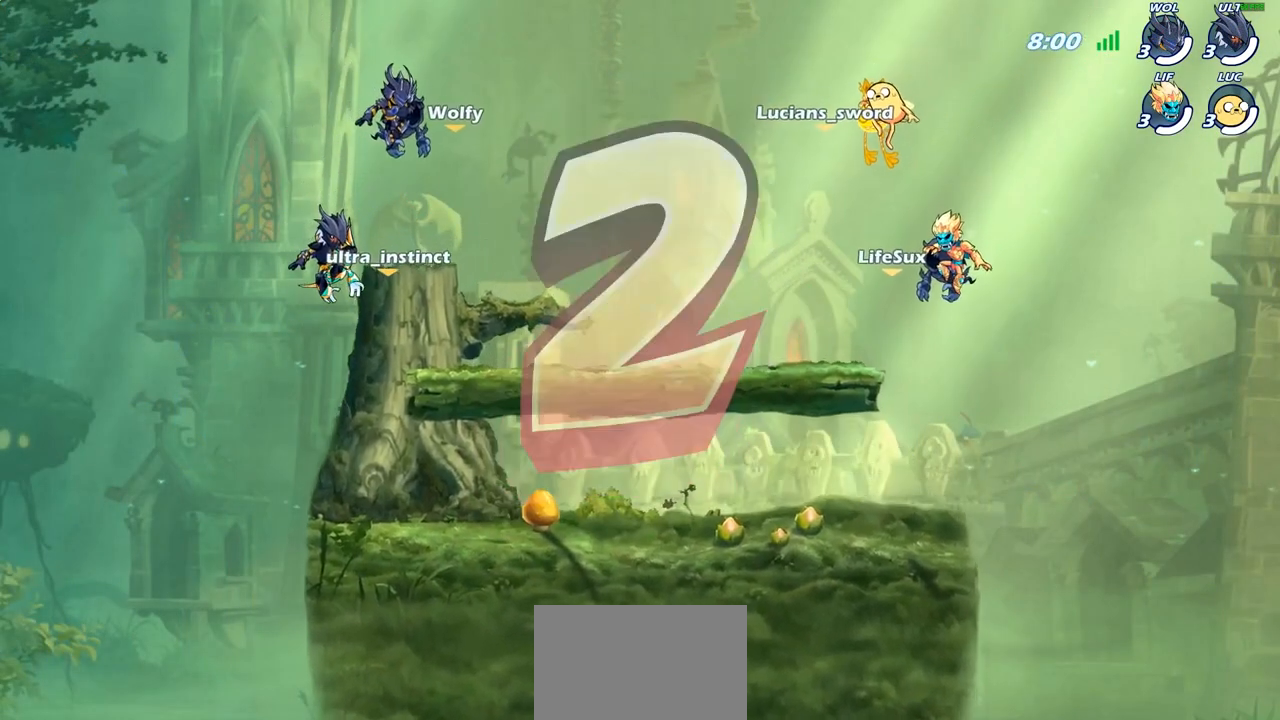
{"buttons": ["SELECT"], "left_stick": "center", "right_stick": "center", "events": []}
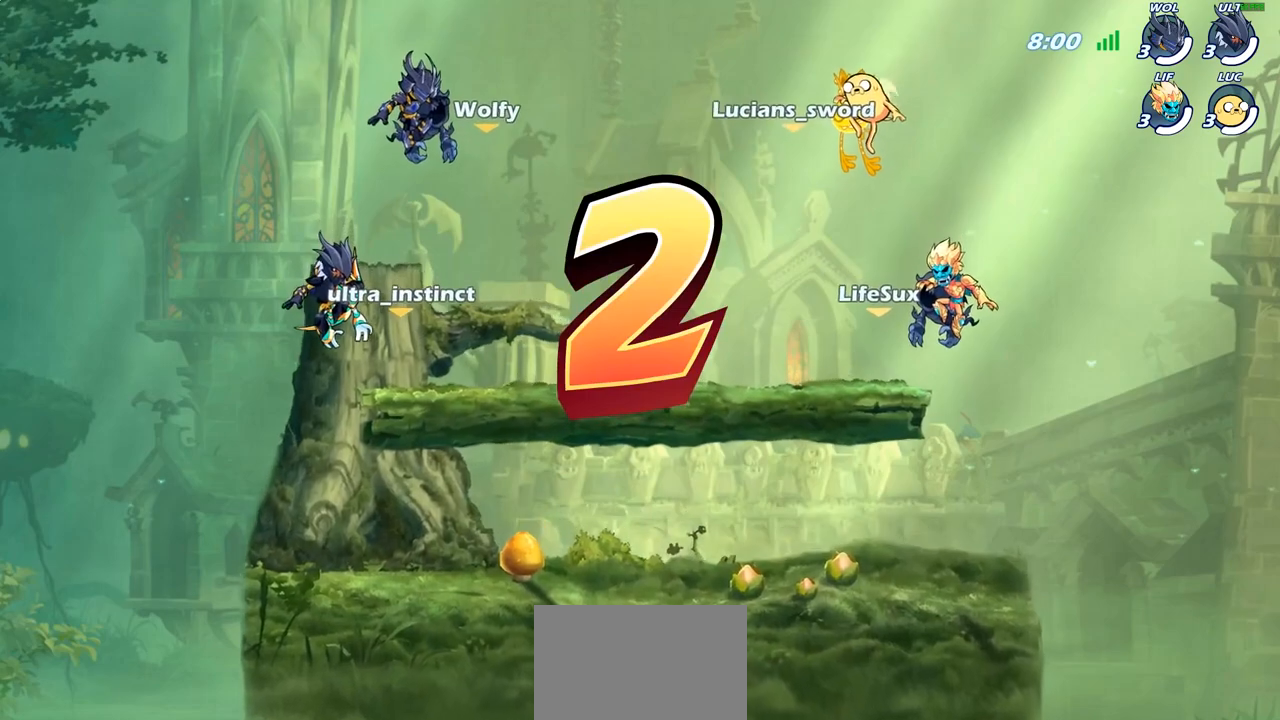
{"buttons": ["SELECT"], "left_stick": "center", "right_stick": "center", "events": []}
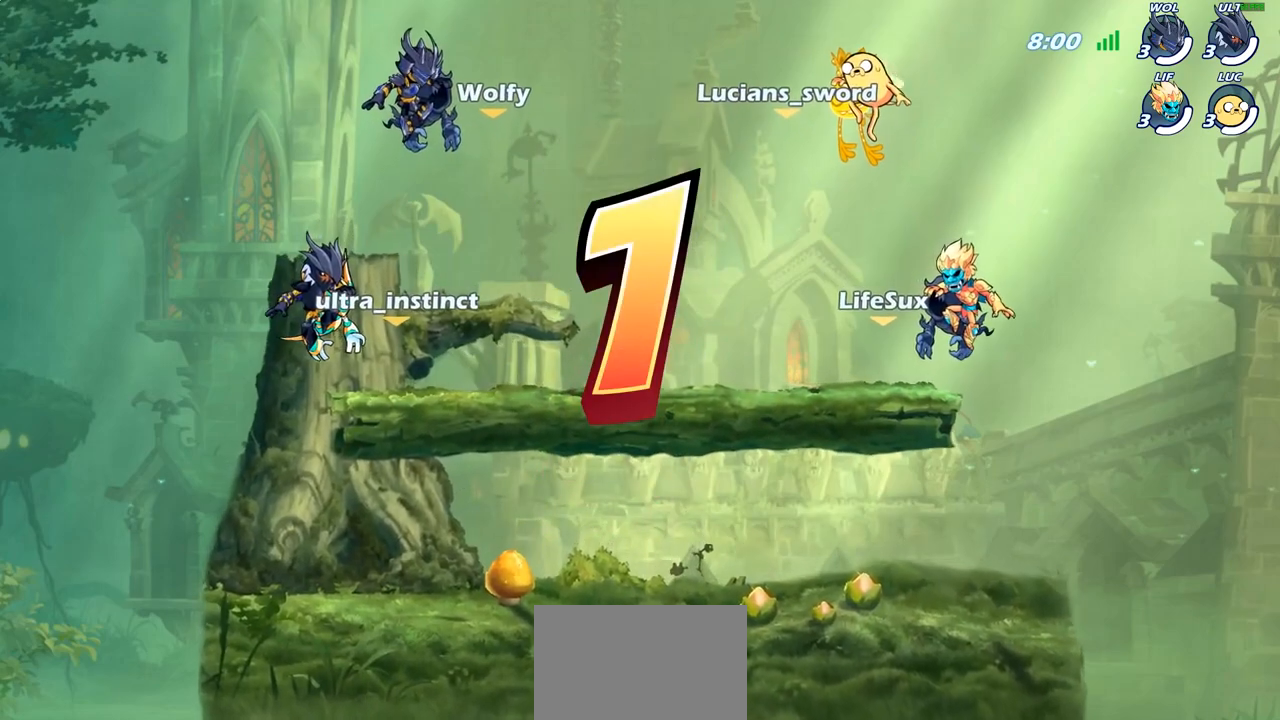
{"buttons": ["SELECT"], "left_stick": "center", "right_stick": "center", "events": []}
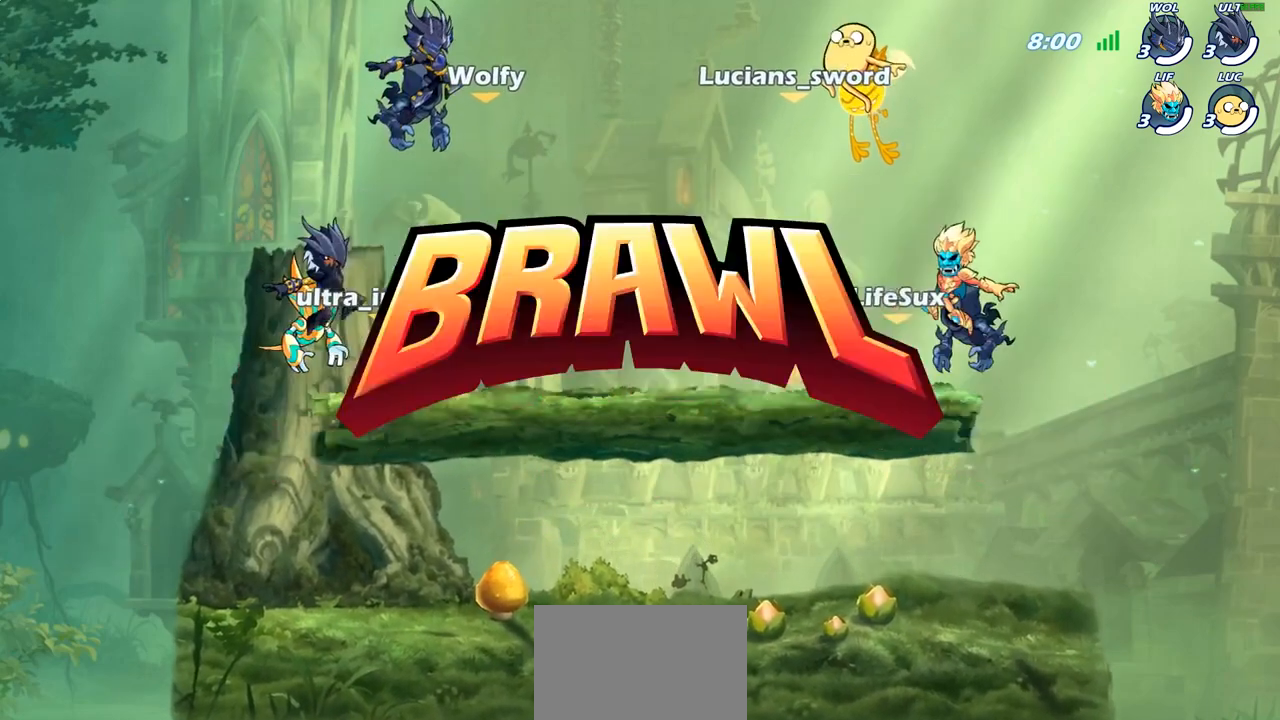
{"buttons": ["SELECT"], "left_stick": "center", "right_stick": "center", "events": []}
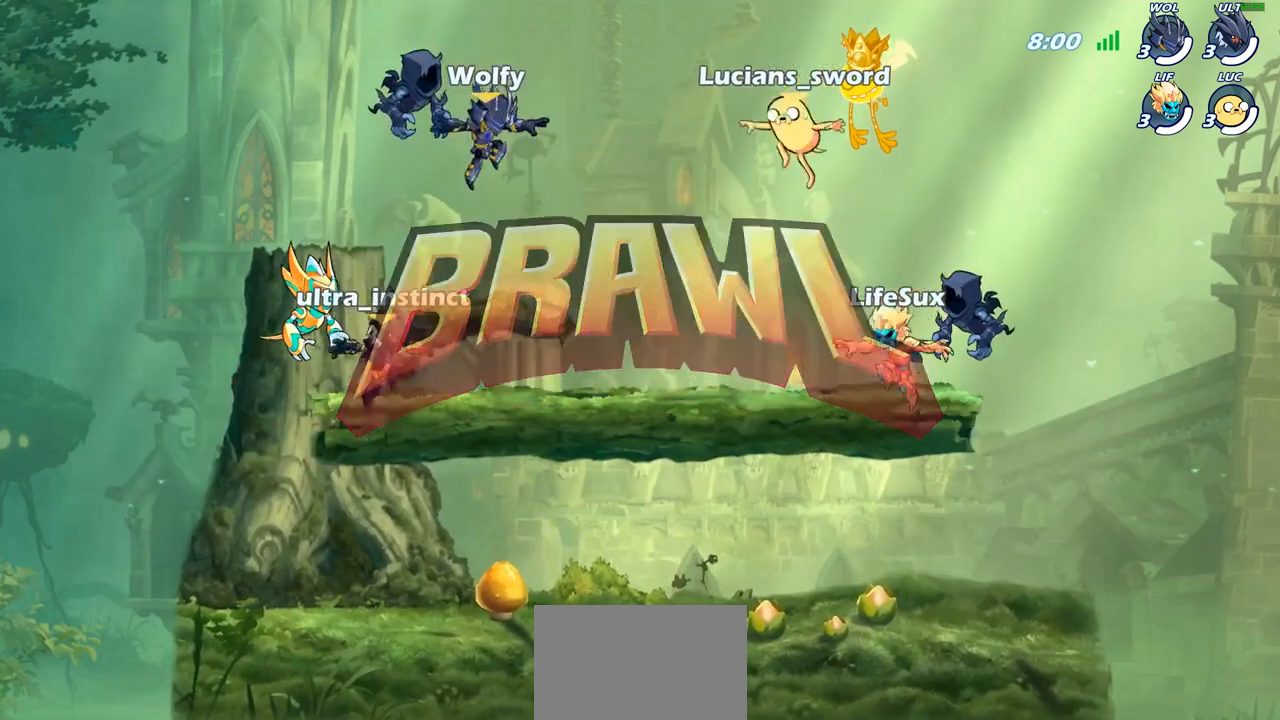
{"buttons": ["SELECT"], "left_stick": "center", "right_stick": "down-left", "events": [[450, "right_stick", "down-left"]]}